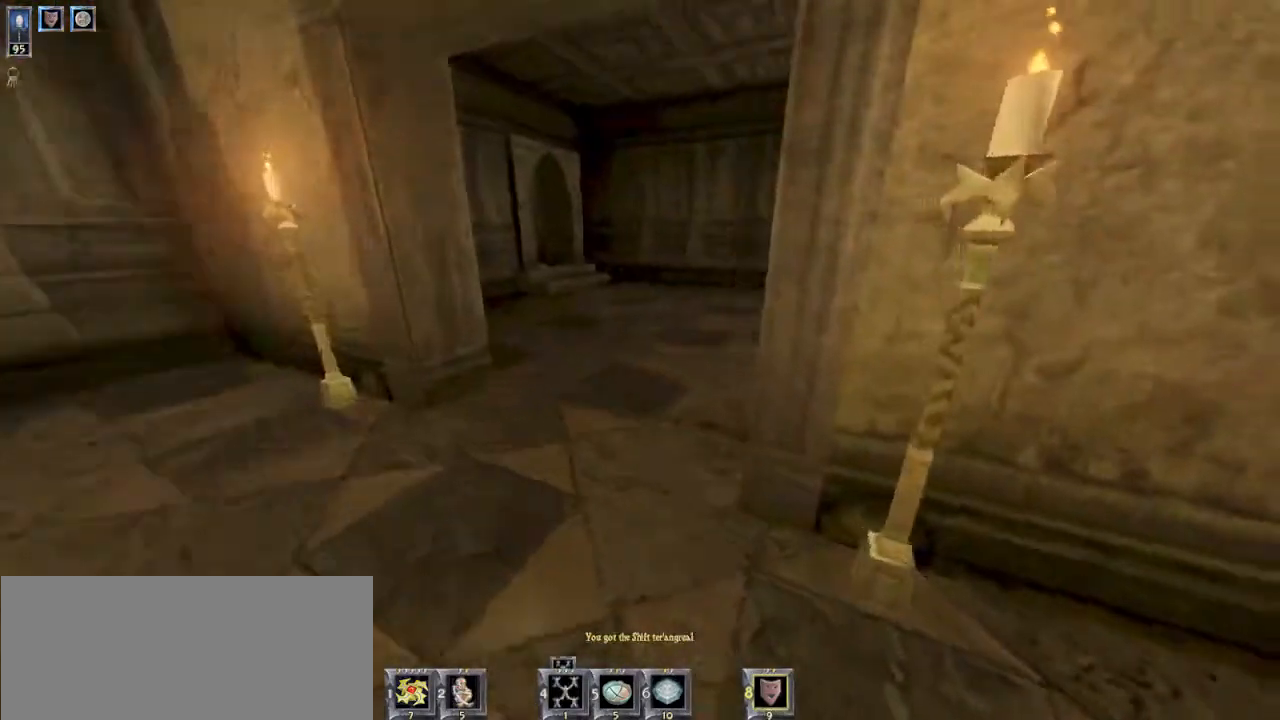
Gameplay with keyboard and mouse; each line is a JSON object with the keys and mouse buttons held at the frame after it. "events" lists presses ("down") and releases ("up") of "1", "2", "3", "4", "5", "6", "8", "a", "ctrl", "d", "e", "escape", "q", "r", "s", "space", "w" and "mouse_wheel" between this image and that frame as [ms after this image, input, new state], when the widget could be followed in between. "mouse_wheel" = the "wheel" button of the "mouse" list. No other keys are recorded. "wheel" means that the mouse wheel is clicked or scrolled. Mouse movement is not recorded.
{"keys": [], "mouse": [], "events": [[67, "a", "down"], [234, "w", "up"], [300, "a", "up"], [367, "d", "down"], [500, "d", "up"]]}
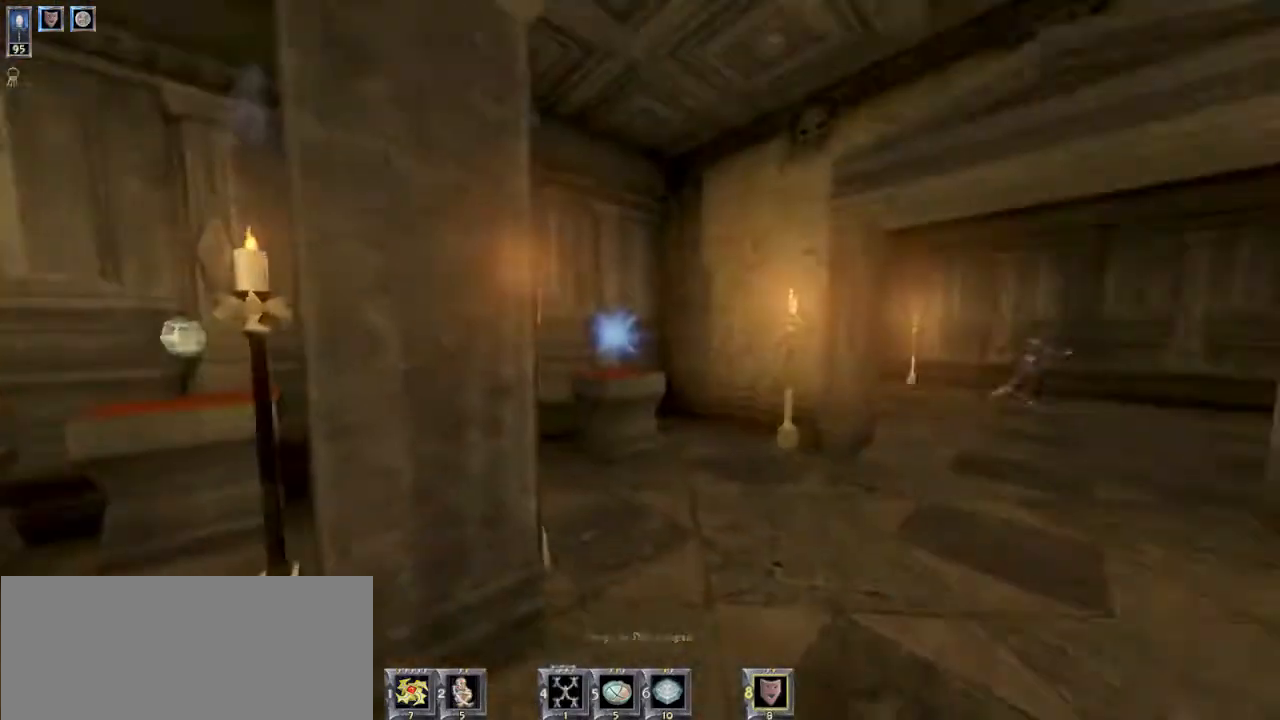
{"keys": ["w"], "mouse": [], "events": [[34, "a", "down"], [167, "w", "down"], [234, "a", "up"]]}
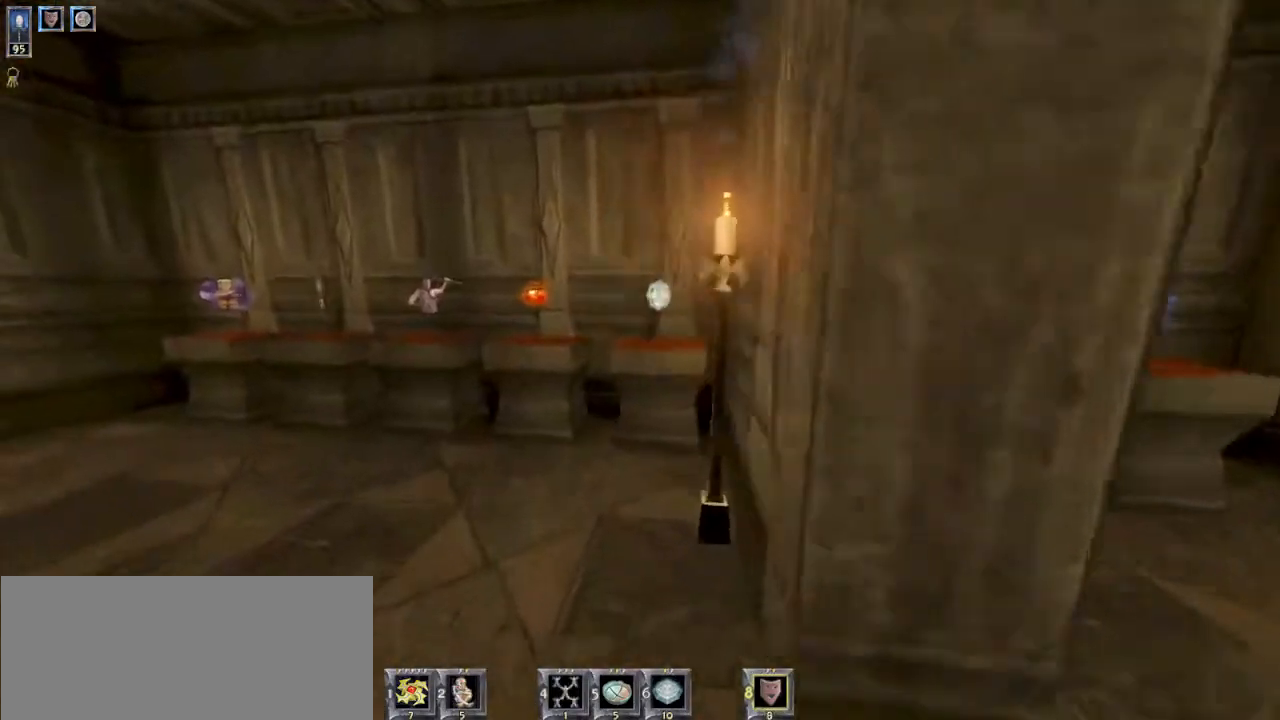
{"keys": ["w"], "mouse": [], "events": []}
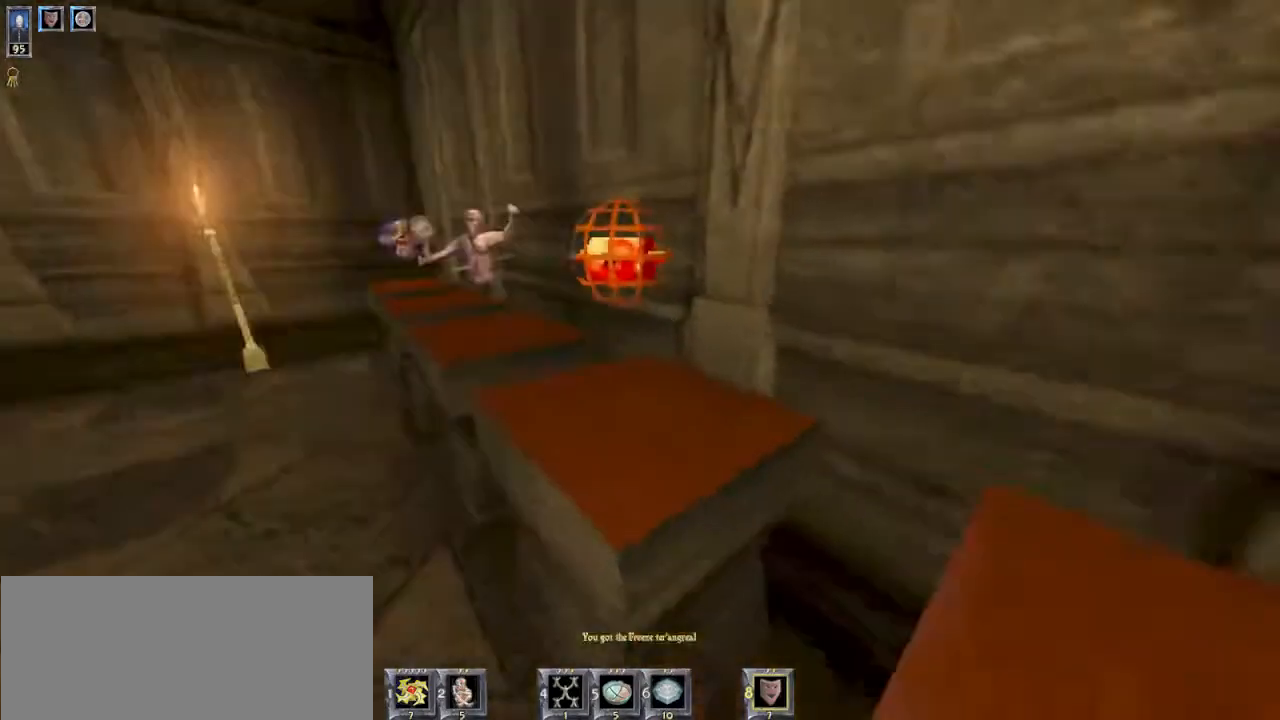
{"keys": ["w"], "mouse": [], "events": []}
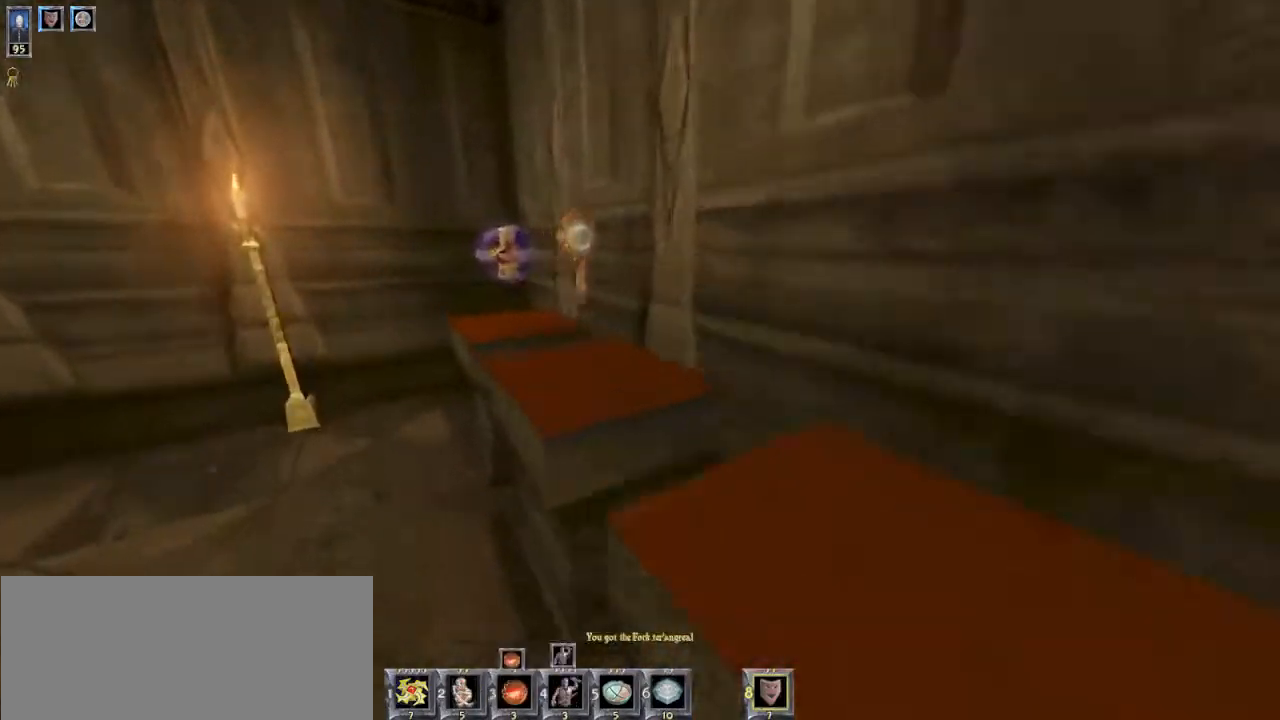
{"keys": ["a"], "mouse": [], "events": [[300, "w", "up"], [400, "a", "down"]]}
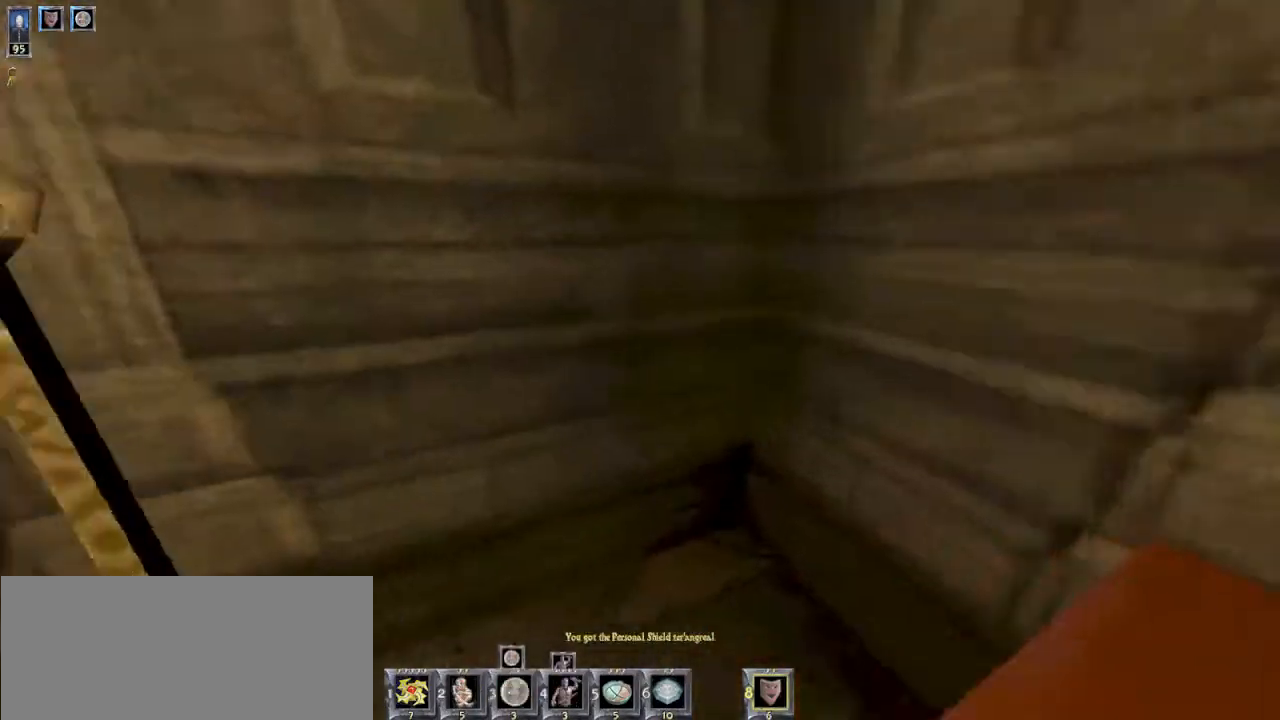
{"keys": ["w"], "mouse": [], "events": [[67, "w", "down"], [267, "a", "up"]]}
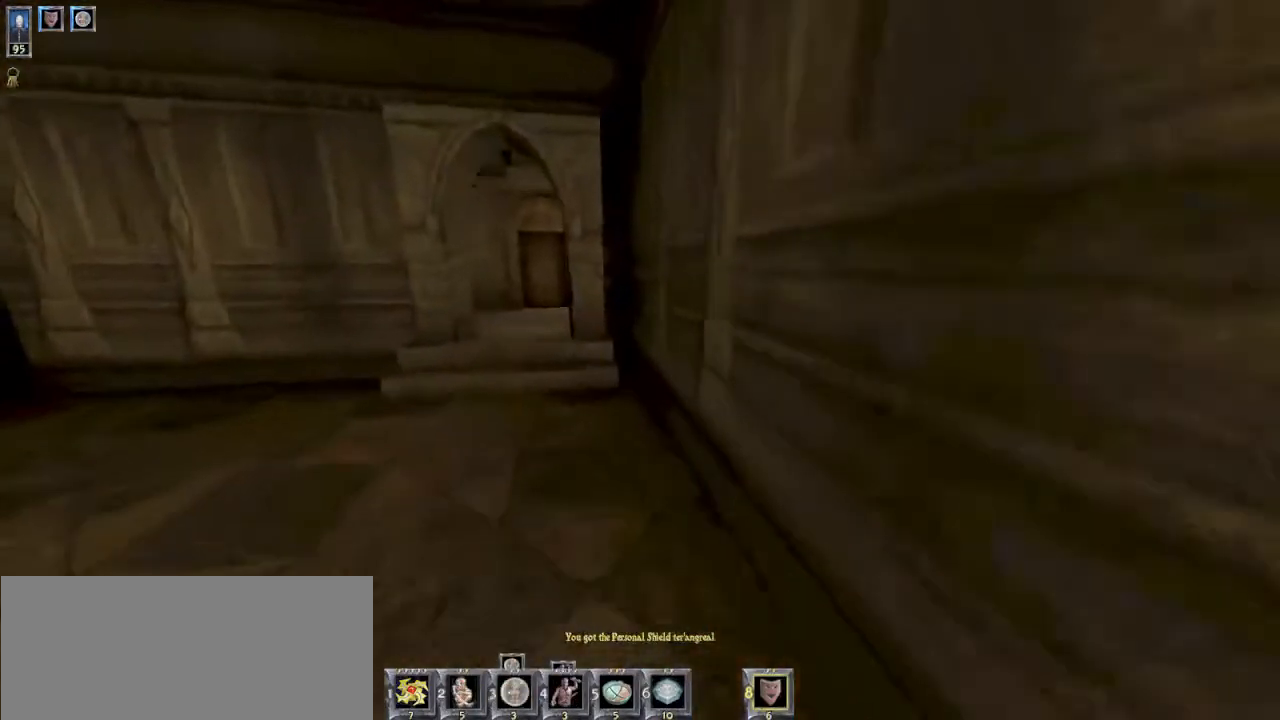
{"keys": ["w"], "mouse": [], "events": [[67, "a", "down"], [167, "a", "up"]]}
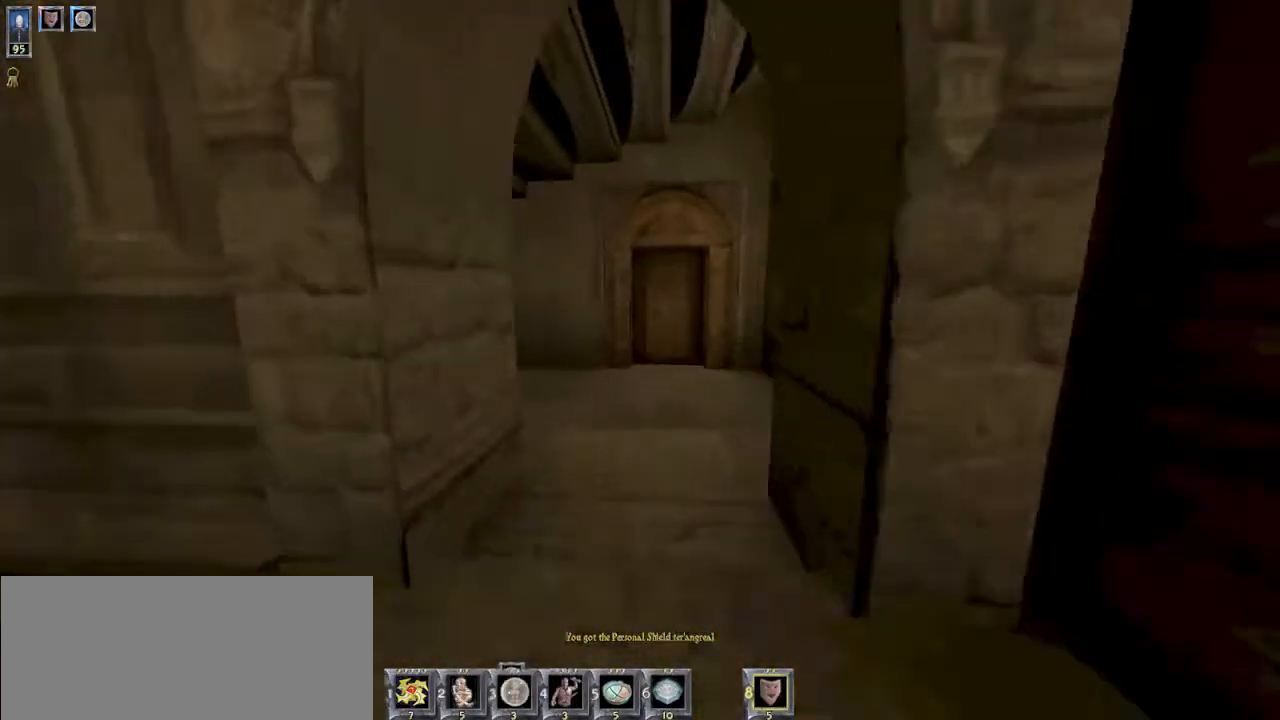
{"keys": ["w"], "mouse": [], "events": [[67, "d", "down"], [134, "d", "up"], [434, "a", "down"], [500, "a", "up"]]}
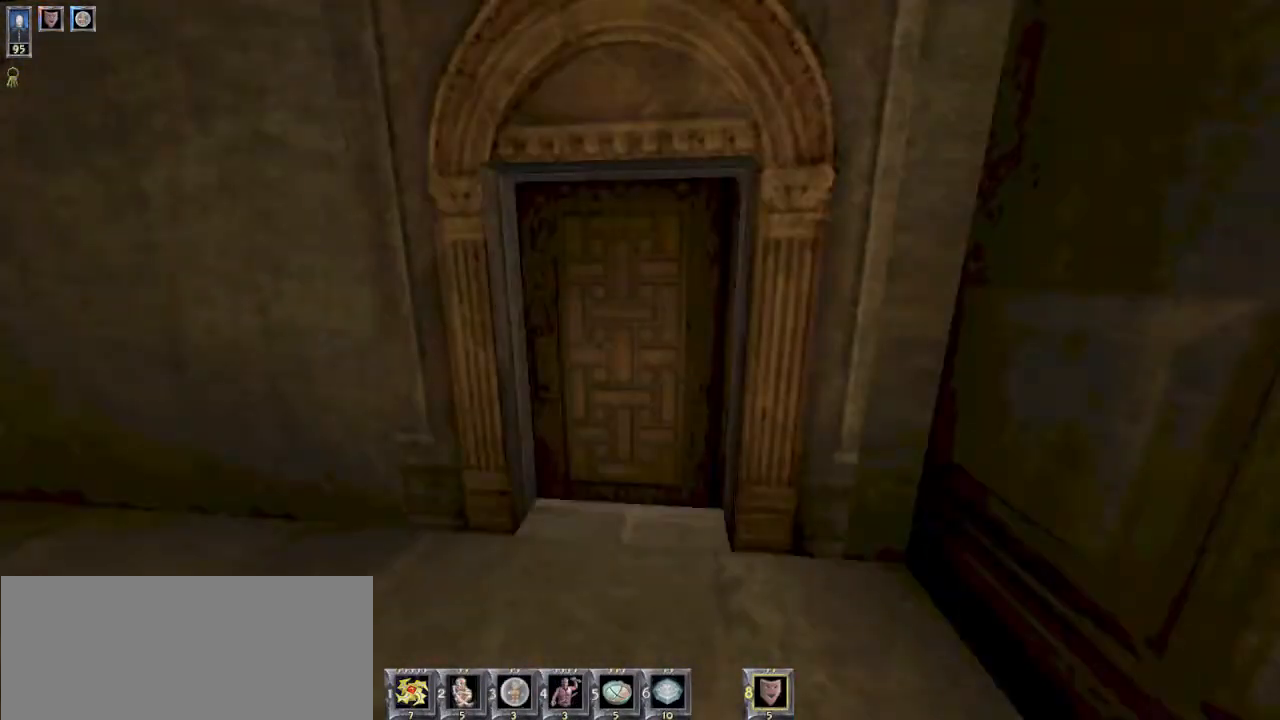
{"keys": ["d", "w"], "mouse": [], "events": [[200, "d", "down"], [267, "d", "up"], [500, "d", "down"]]}
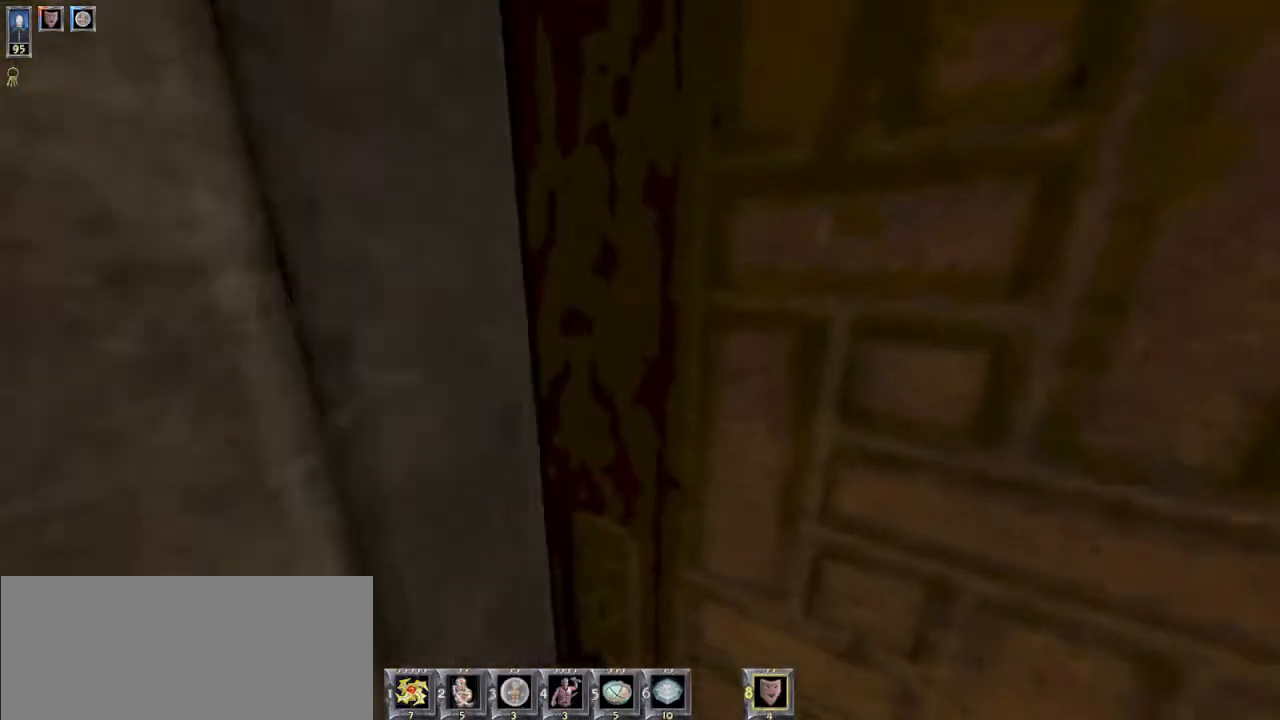
{"keys": ["w"], "mouse": [], "events": [[134, "d", "up"]]}
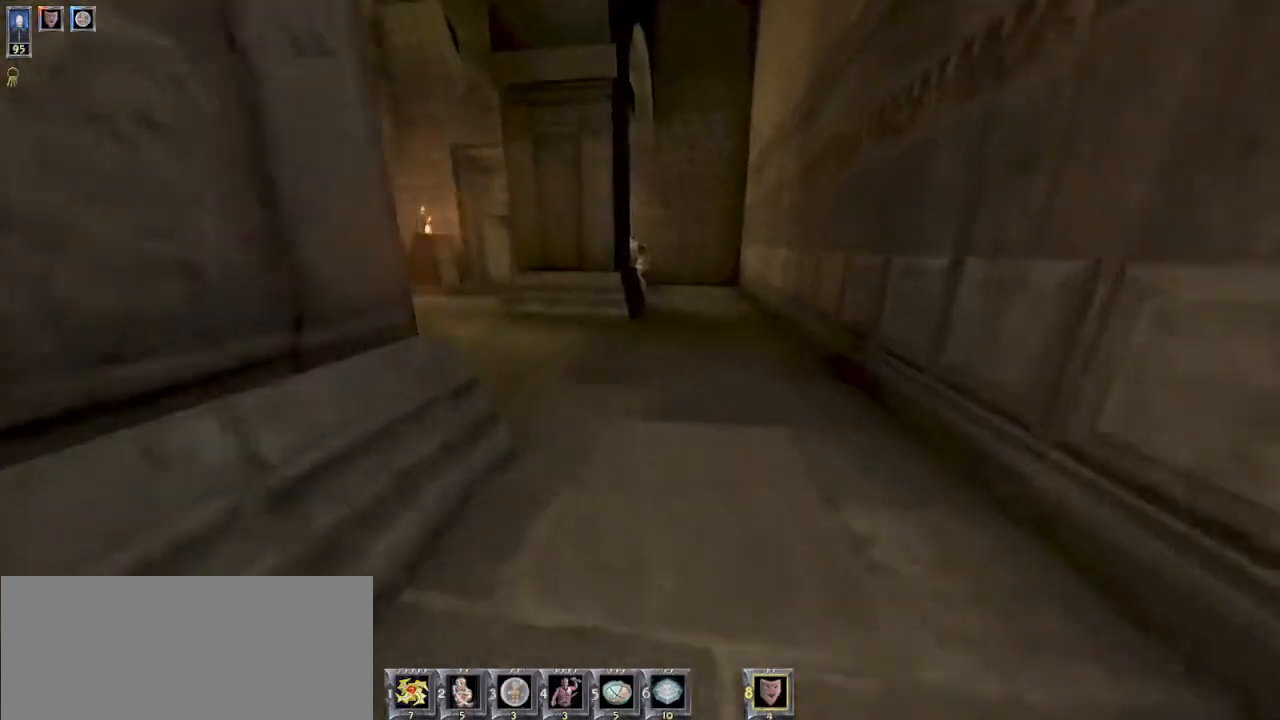
{"keys": ["w"], "mouse": [], "events": []}
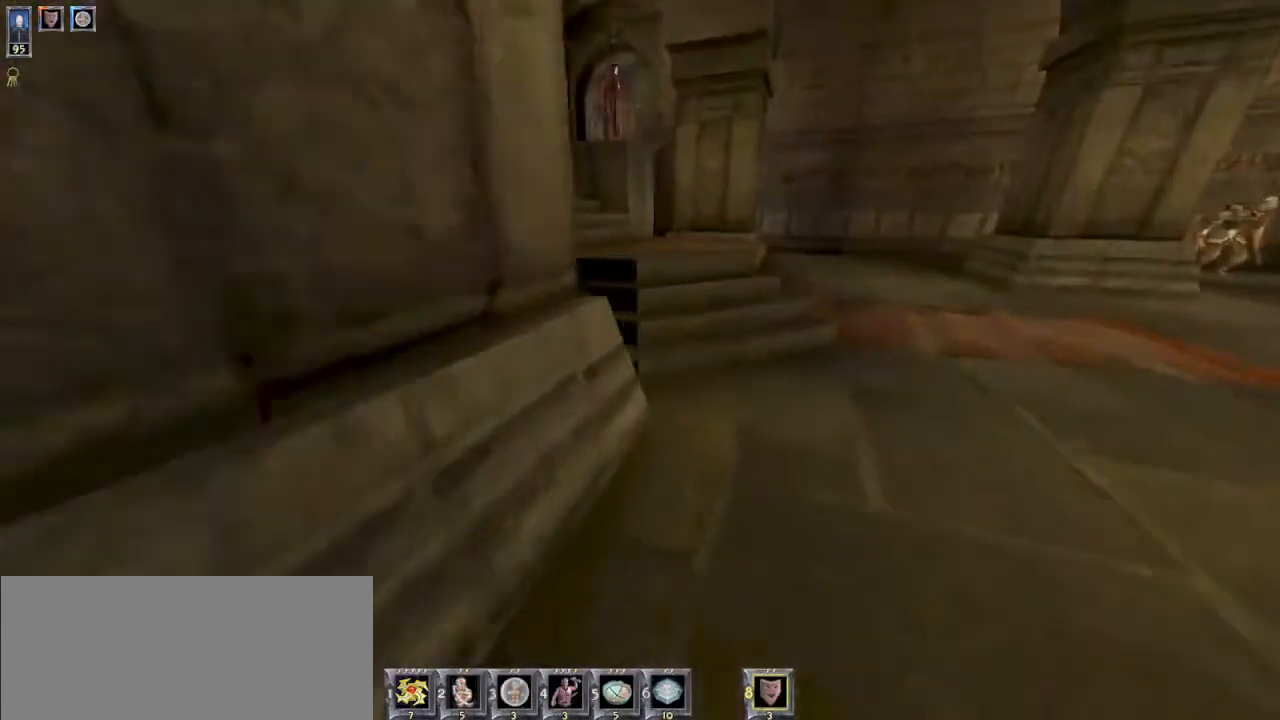
{"keys": ["w"], "mouse": [], "events": [[34, "d", "down"], [267, "d", "up"]]}
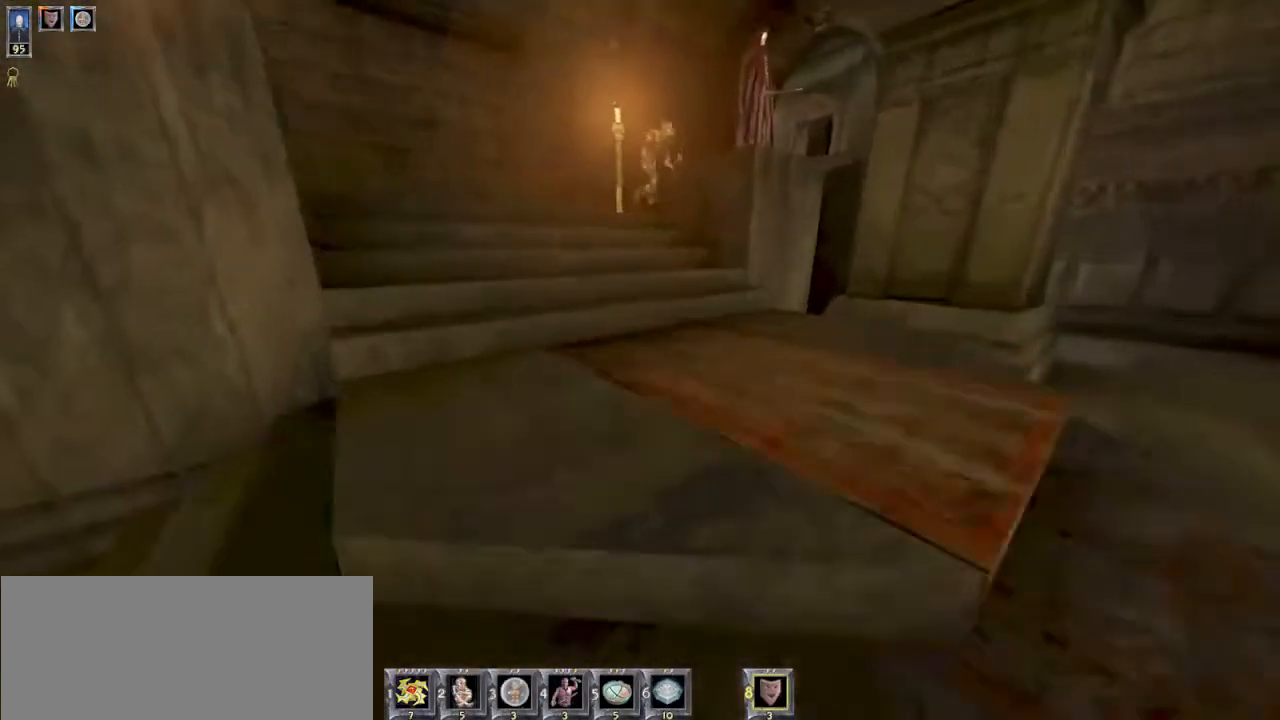
{"keys": ["w"], "mouse": [], "events": []}
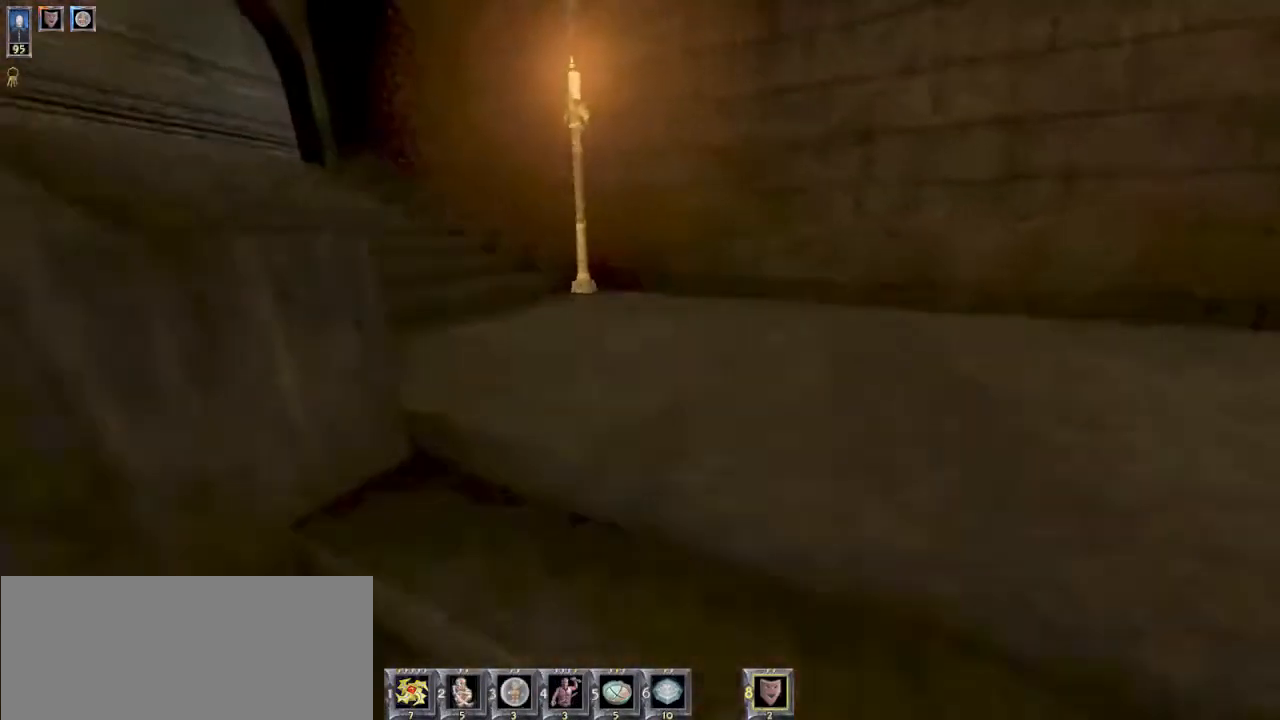
{"keys": ["w"], "mouse": [], "events": []}
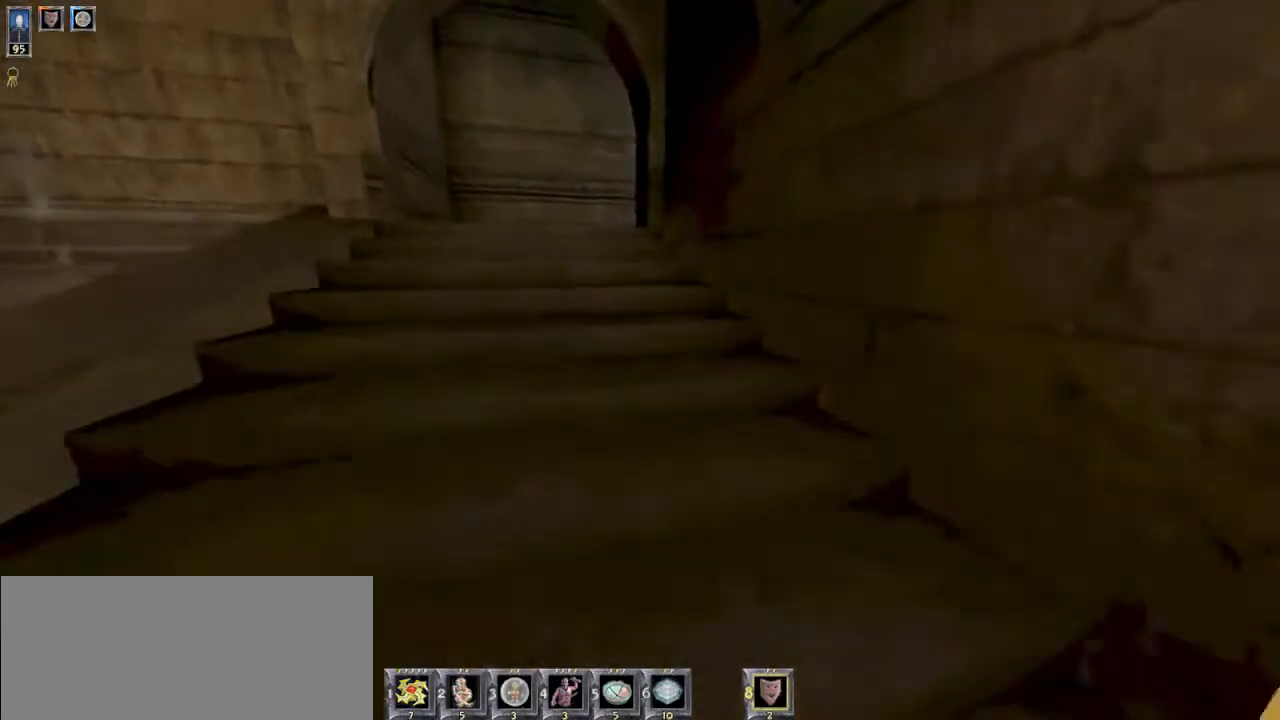
{"keys": ["w"], "mouse": [], "events": []}
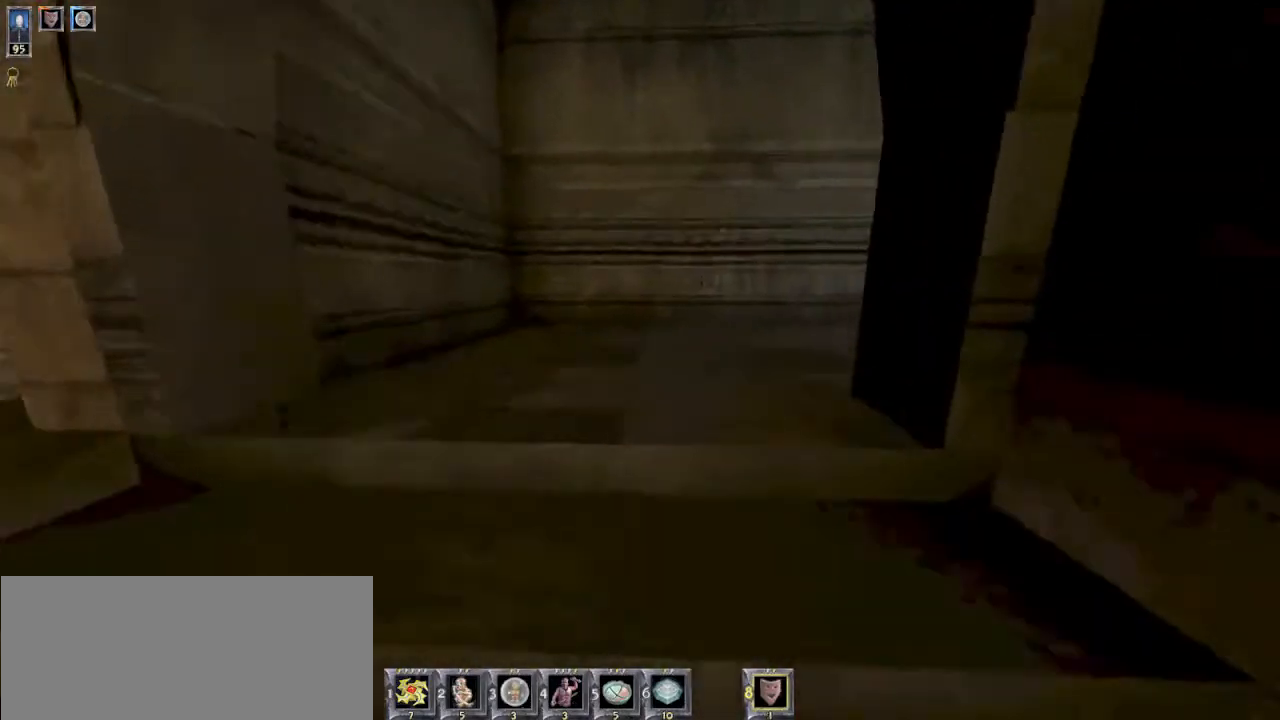
{"keys": ["w"], "mouse": [], "events": []}
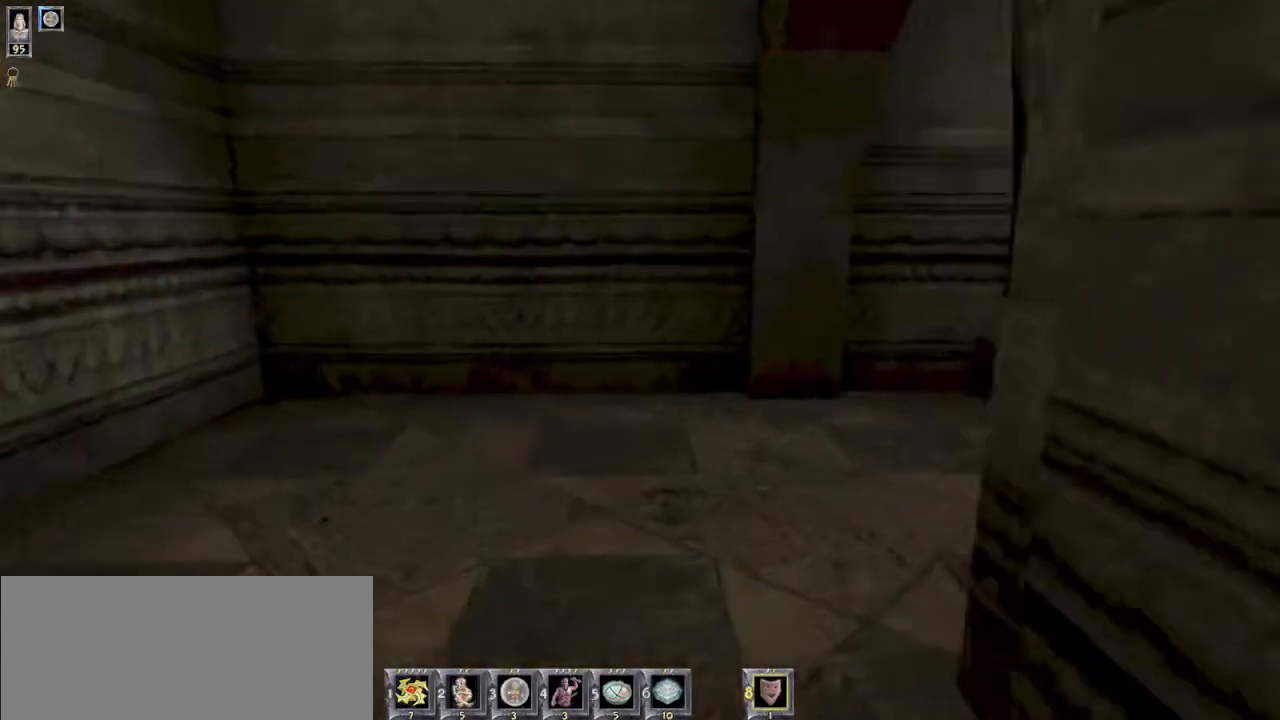
{"keys": ["s"], "mouse": [], "events": [[100, "a", "down"], [234, "w", "up"], [334, "a", "up"], [467, "s", "down"]]}
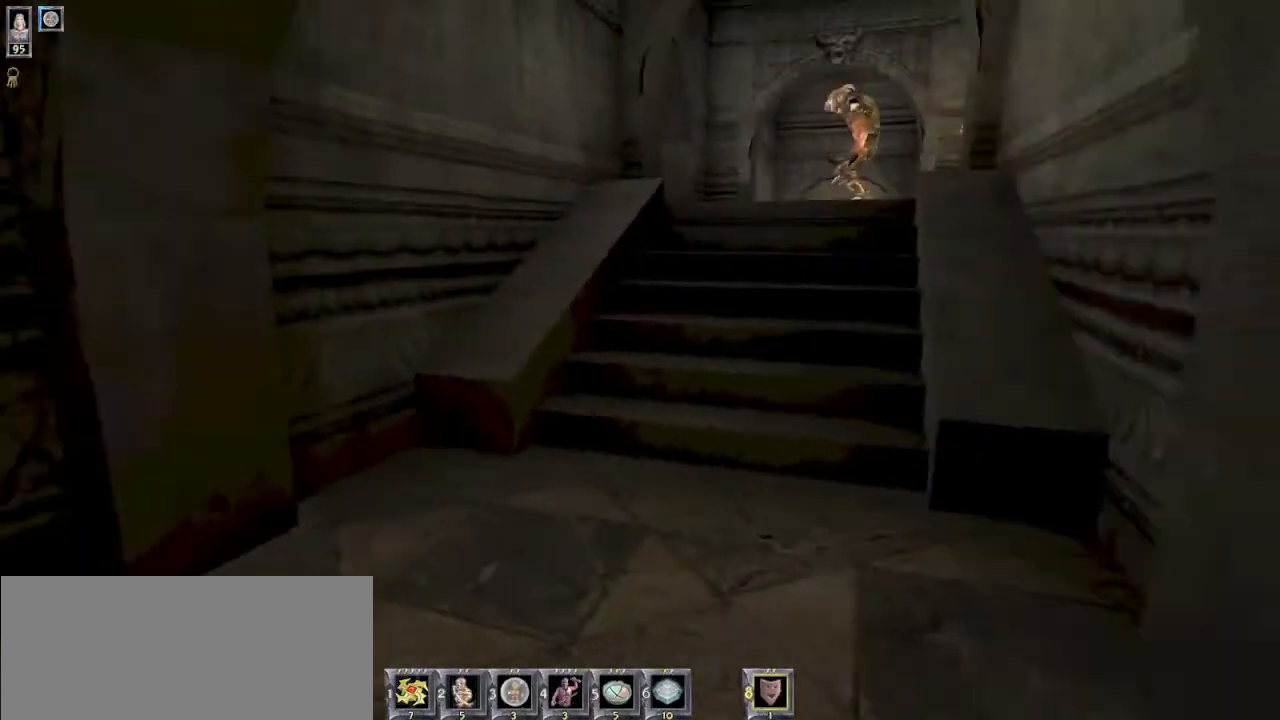
{"keys": [], "mouse": [], "events": [[100, "s", "up"]]}
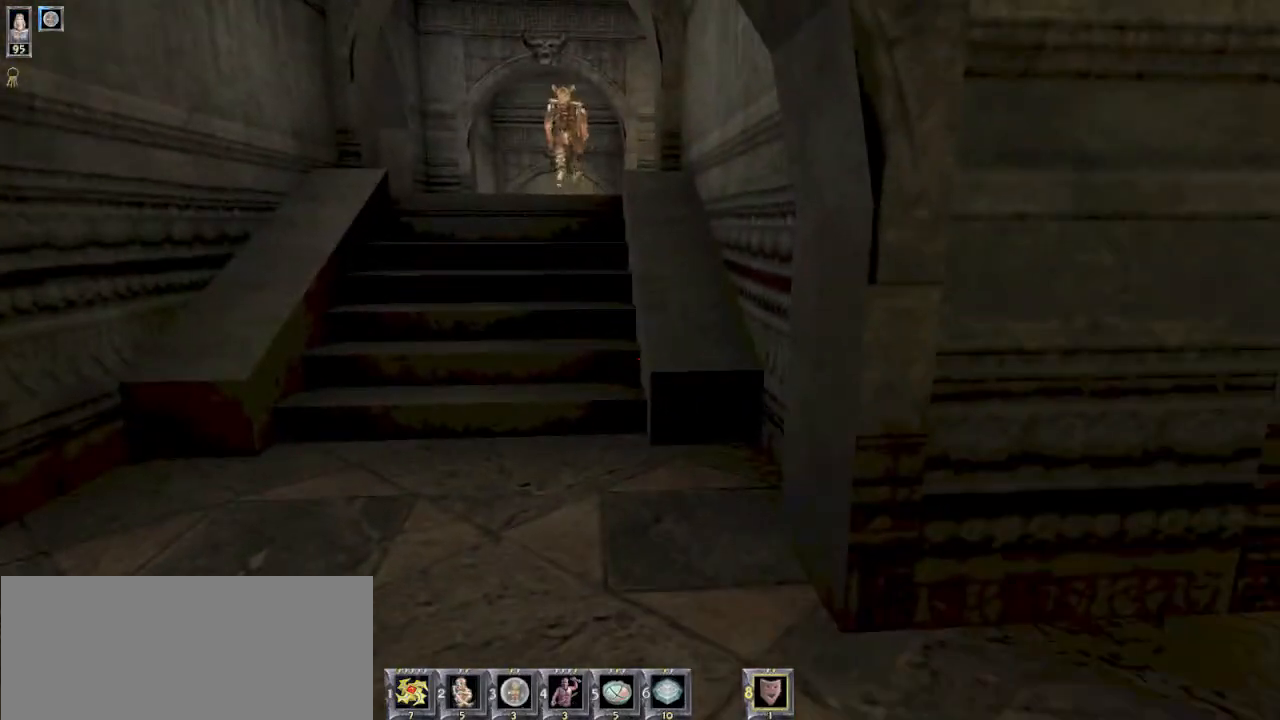
{"keys": [], "mouse": [], "events": []}
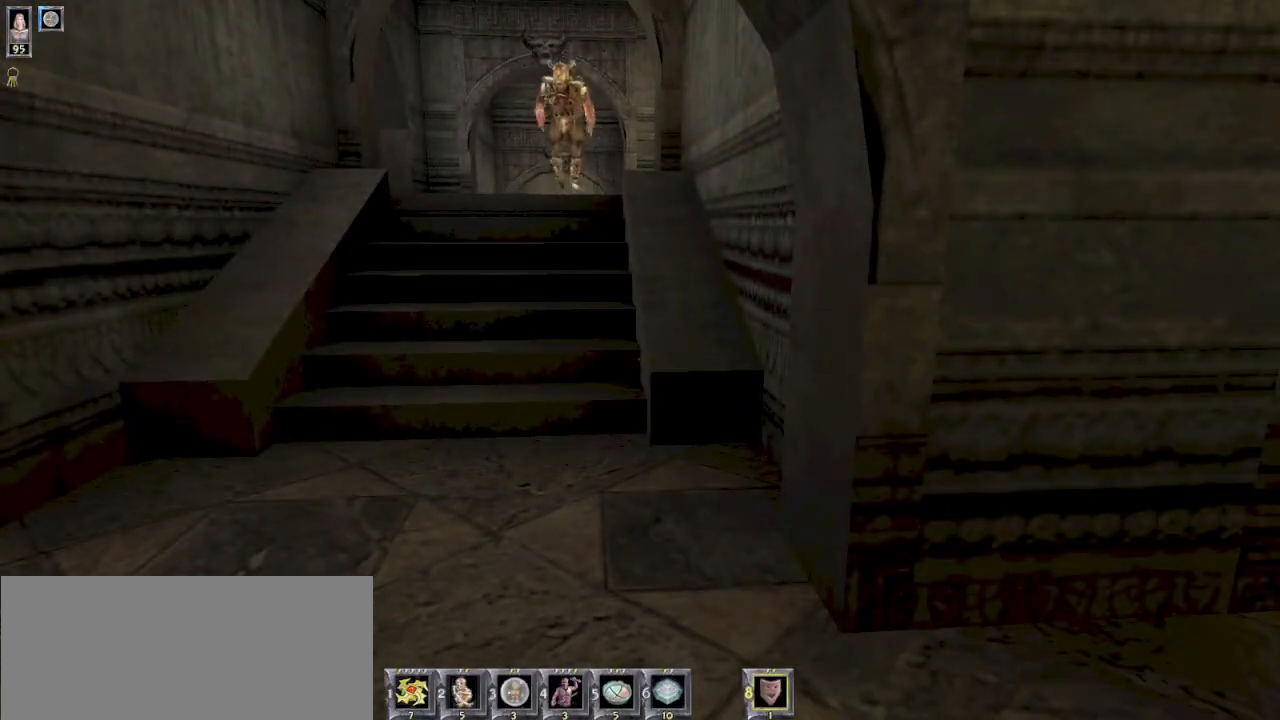
{"keys": [], "mouse": [], "events": []}
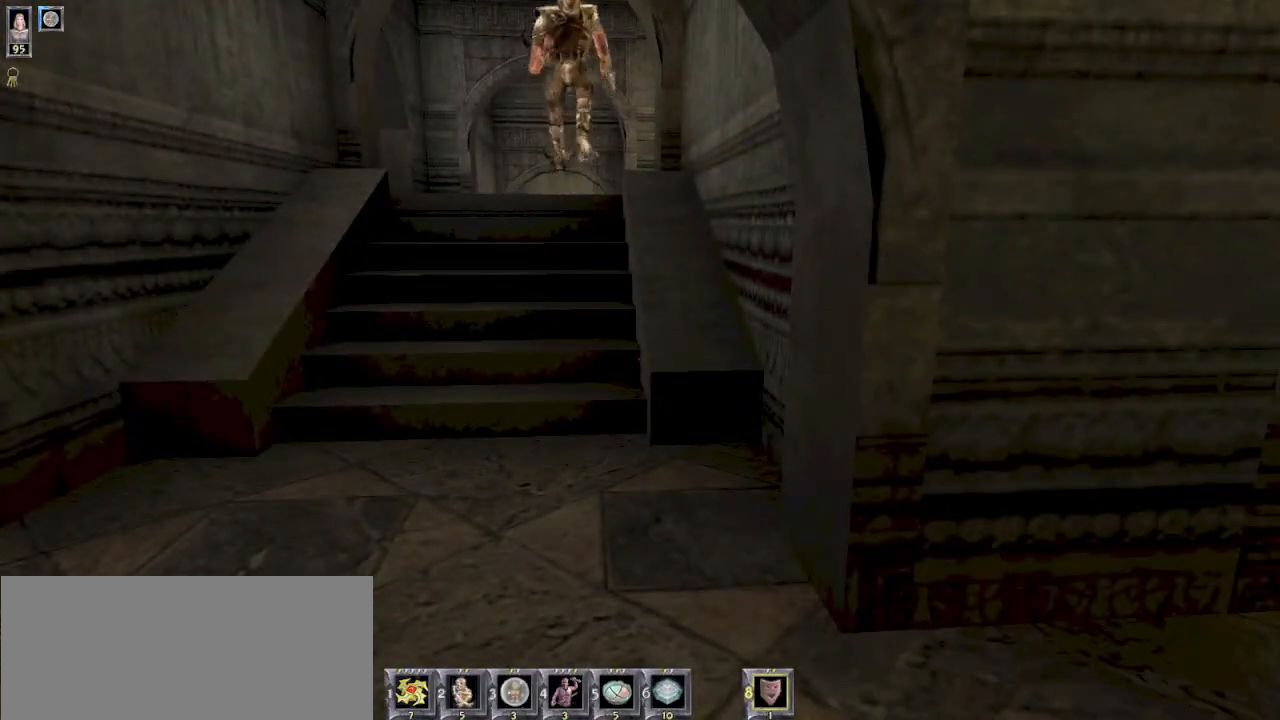
{"keys": ["d"], "mouse": [], "events": [[300, "d", "down"]]}
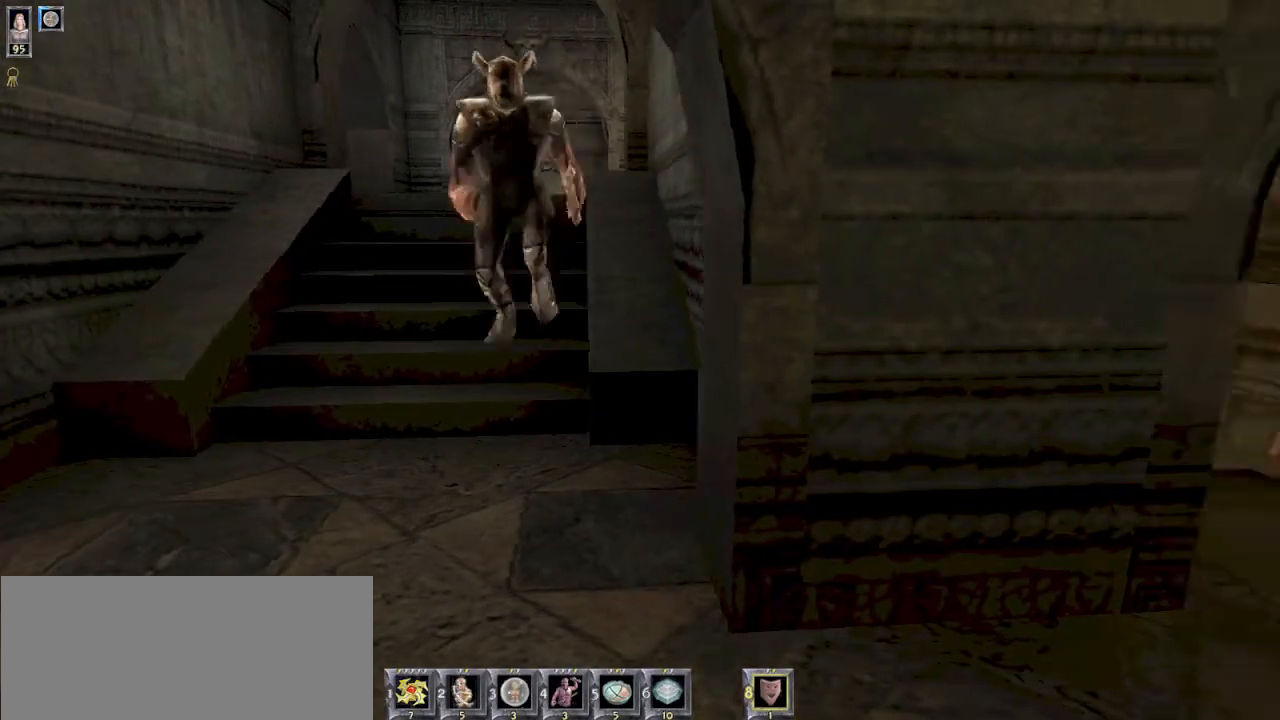
{"keys": ["a"], "mouse": [], "events": [[134, "d", "up"], [234, "s", "down"], [267, "a", "down"], [467, "s", "up"]]}
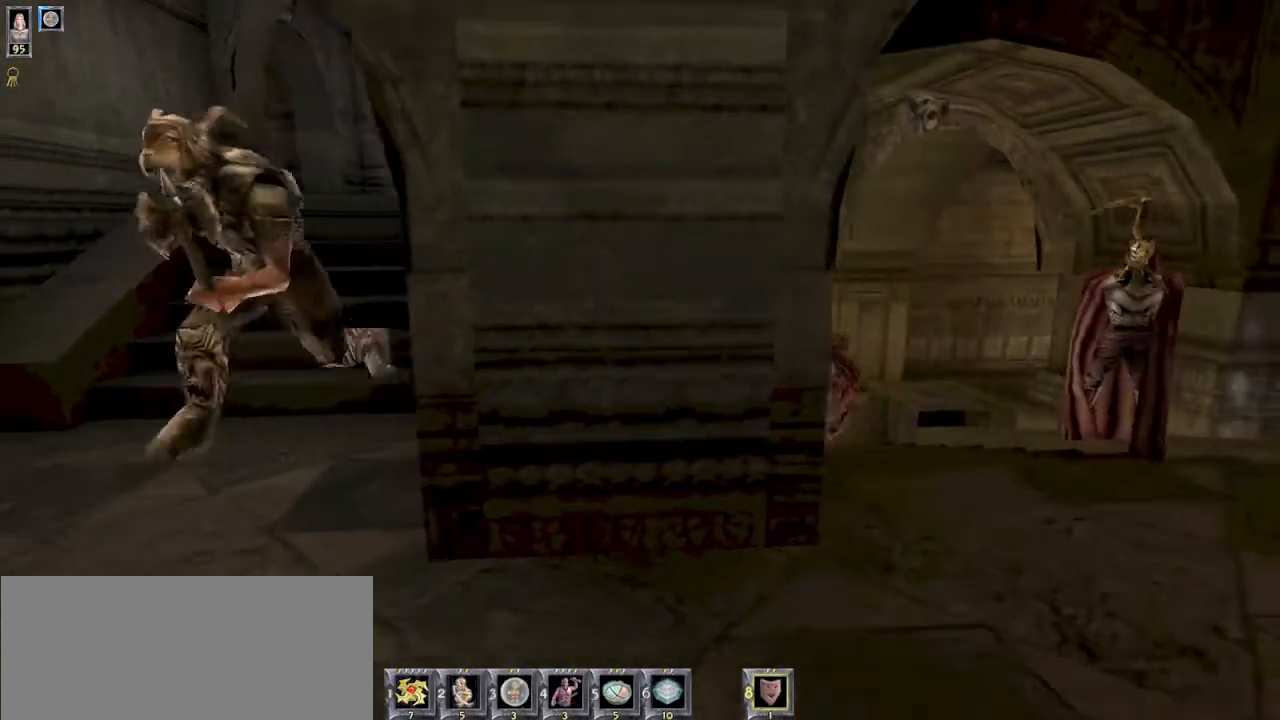
{"keys": ["d"], "mouse": [], "events": [[200, "w", "down"], [300, "a", "up"], [467, "w", "up"], [500, "d", "down"]]}
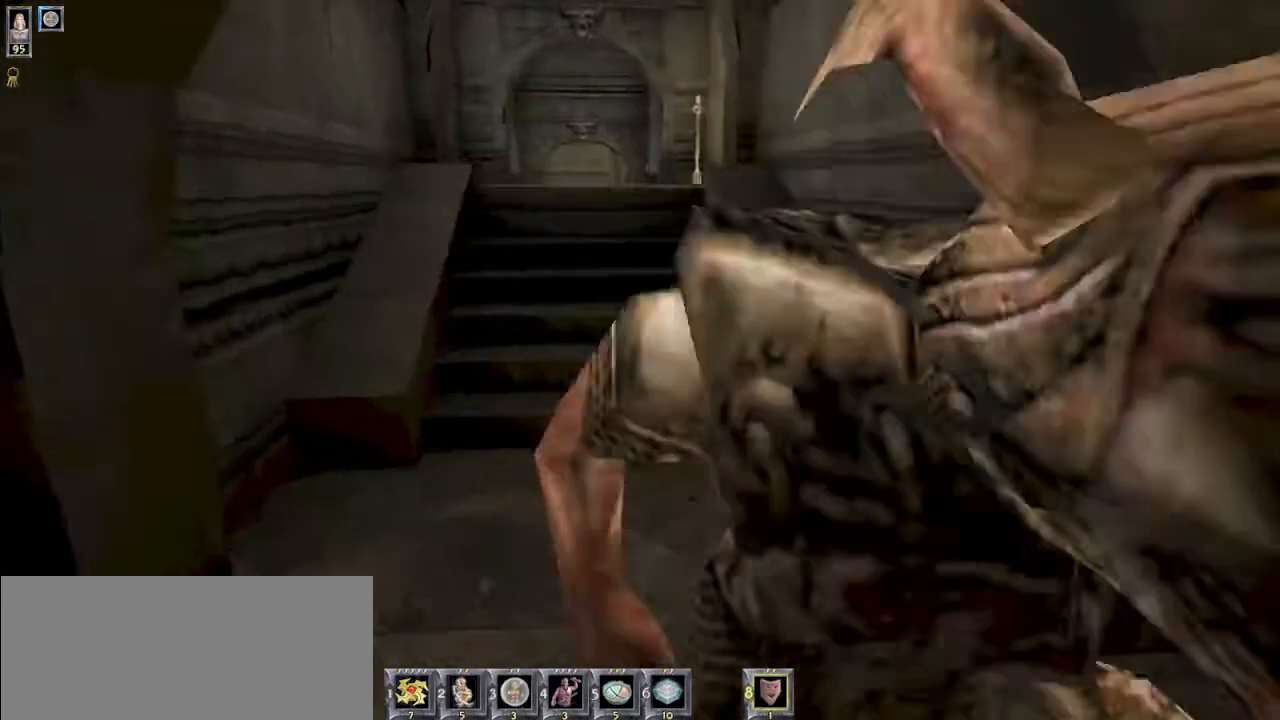
{"keys": [], "mouse": [], "events": [[400, "d", "up"]]}
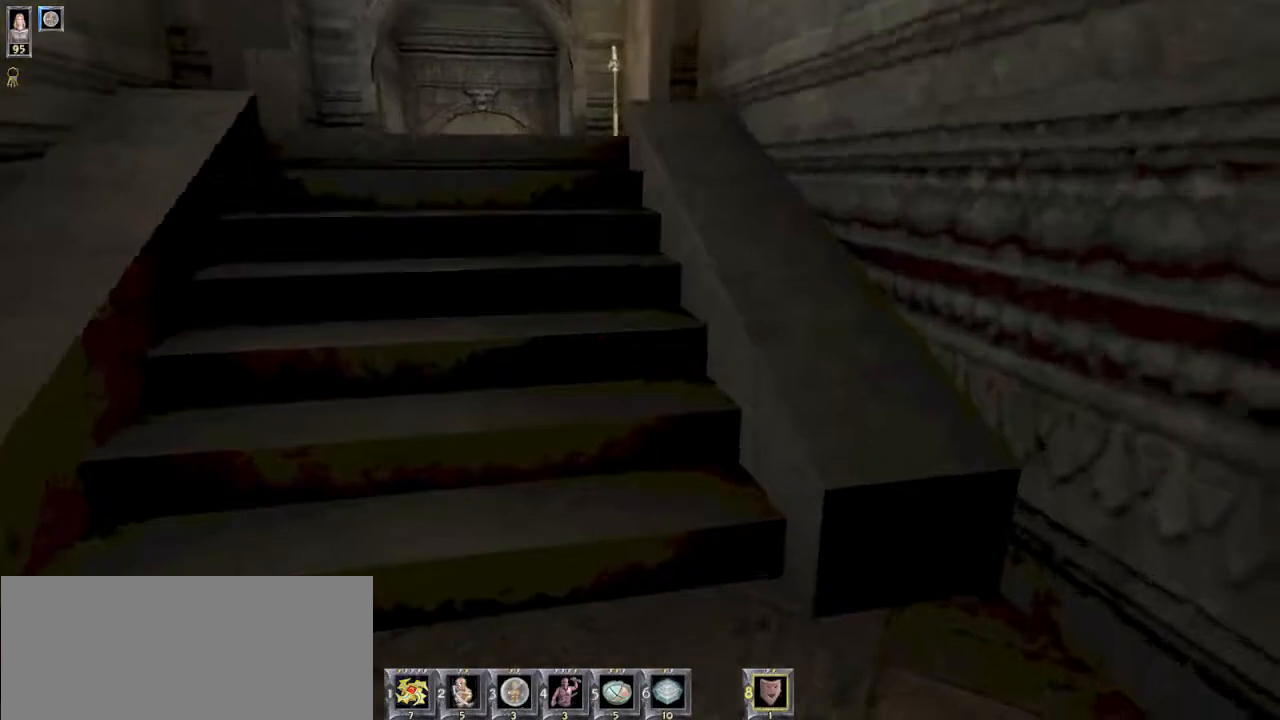
{"keys": ["w"], "mouse": [], "events": [[67, "a", "down"], [67, "w", "down"], [267, "a", "up"]]}
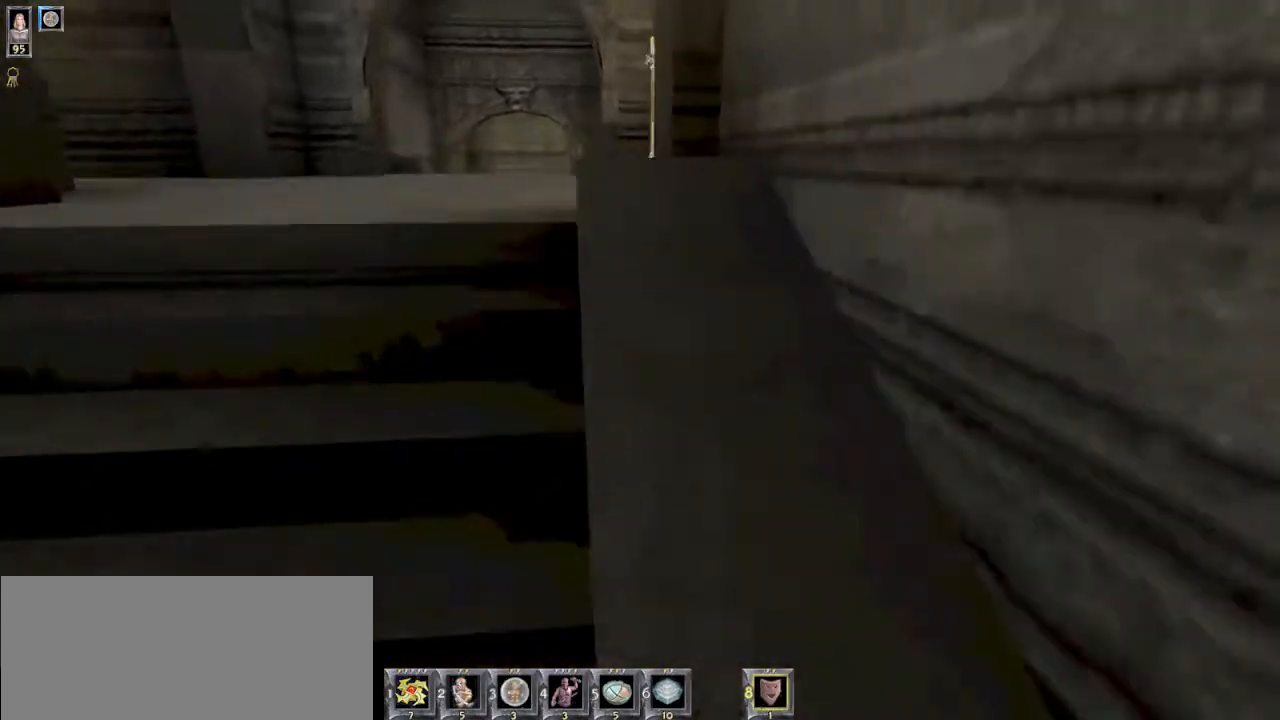
{"keys": ["a", "w"], "mouse": [], "events": [[334, "a", "down"]]}
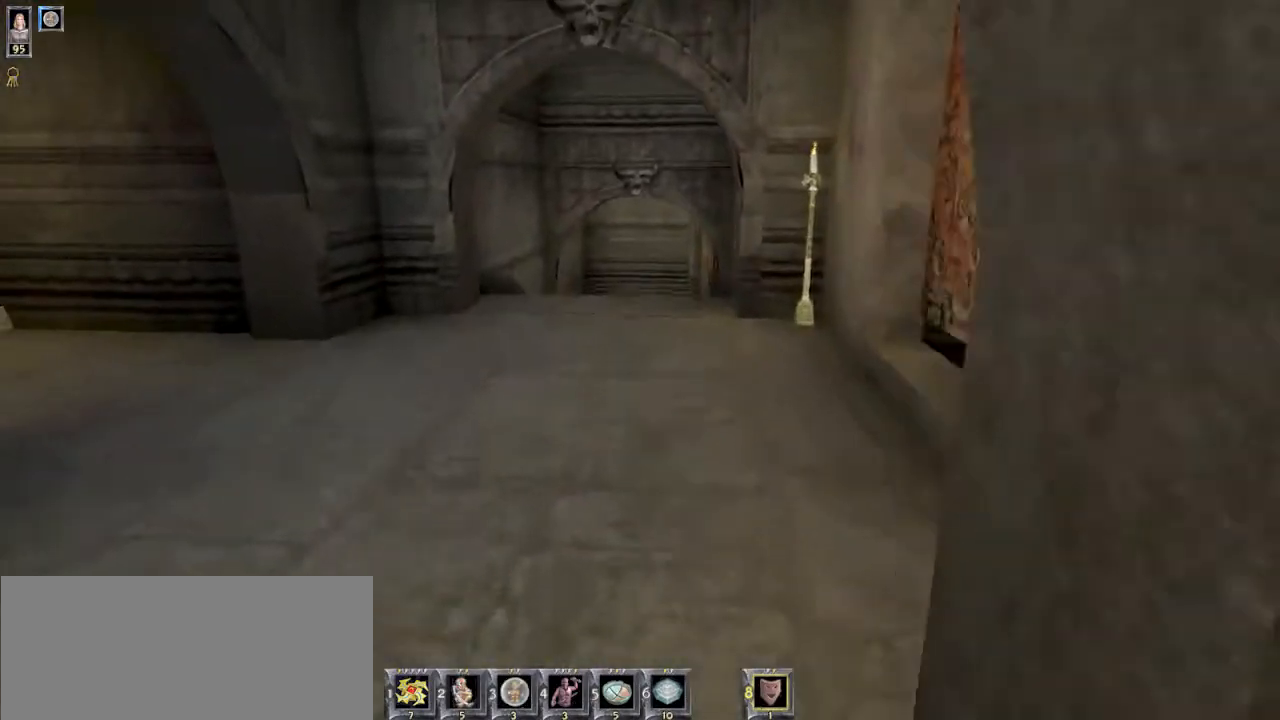
{"keys": ["w"], "mouse": [], "events": [[34, "a", "up"], [167, "d", "down"], [267, "d", "up"]]}
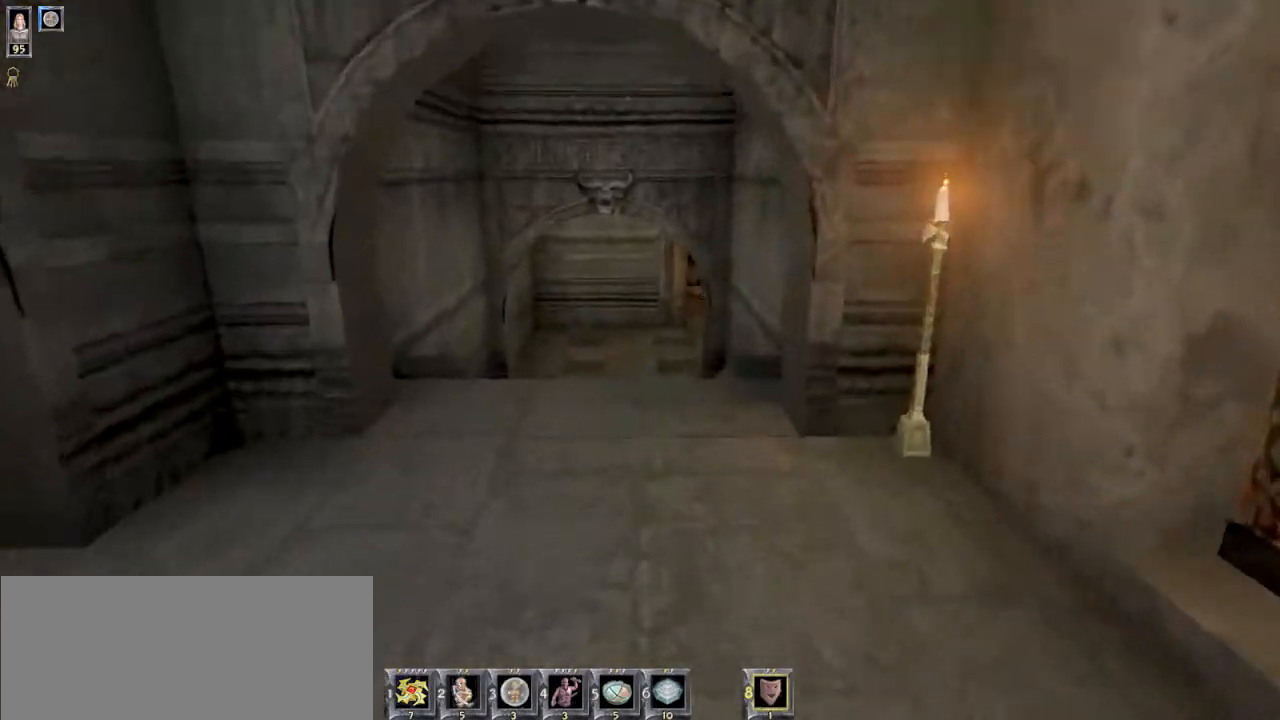
{"keys": ["a", "s"], "mouse": [], "events": [[167, "w", "up"], [467, "a", "down"], [467, "s", "down"]]}
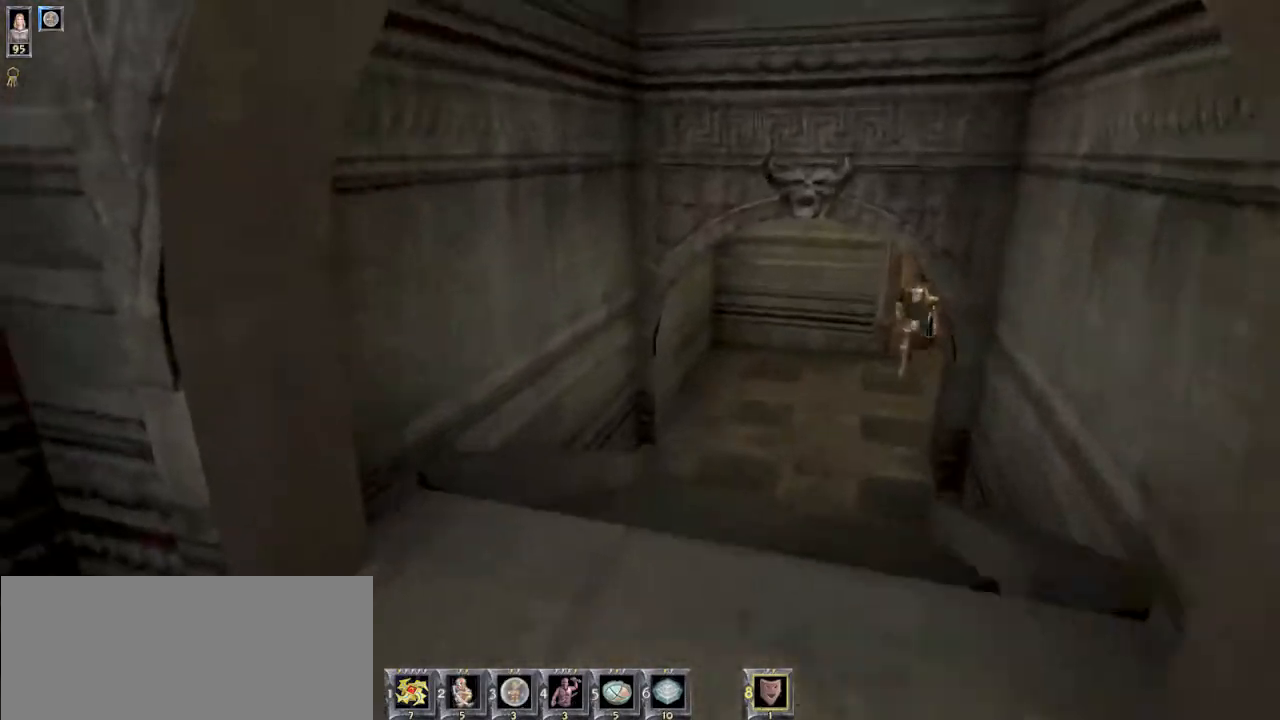
{"keys": ["w"], "mouse": [], "events": [[100, "s", "up"], [234, "w", "down"], [434, "a", "up"]]}